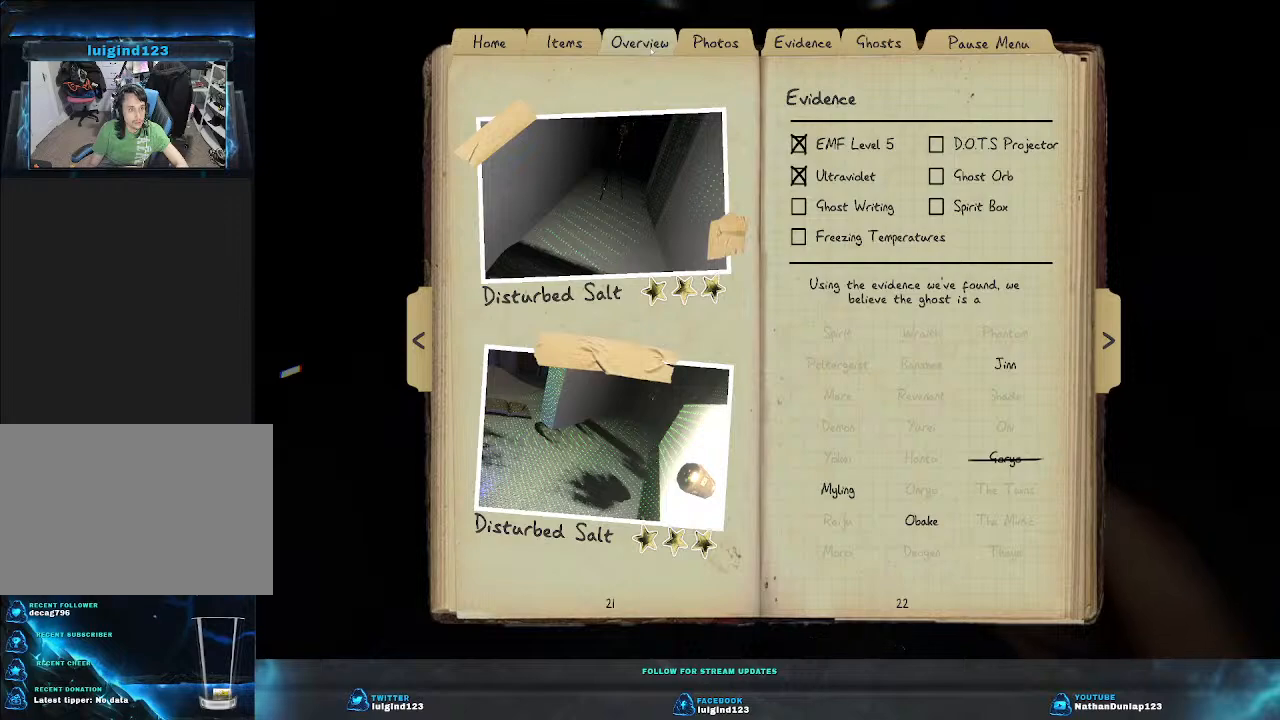
Gameplay with keyboard; each line is a JSON object with the keys held at the frame after it. "events" lists presses ("down") and releases ("up") of "a", "ctrl", "d", "e", "f", "q", "r", "s", "shift", "space", "tab" and "w" between this image and that frame as [ms after this image, input, new state], when the widget could be followed in between. No other keys are recorded. Mouse input is not recorded.
{"keys": [], "events": []}
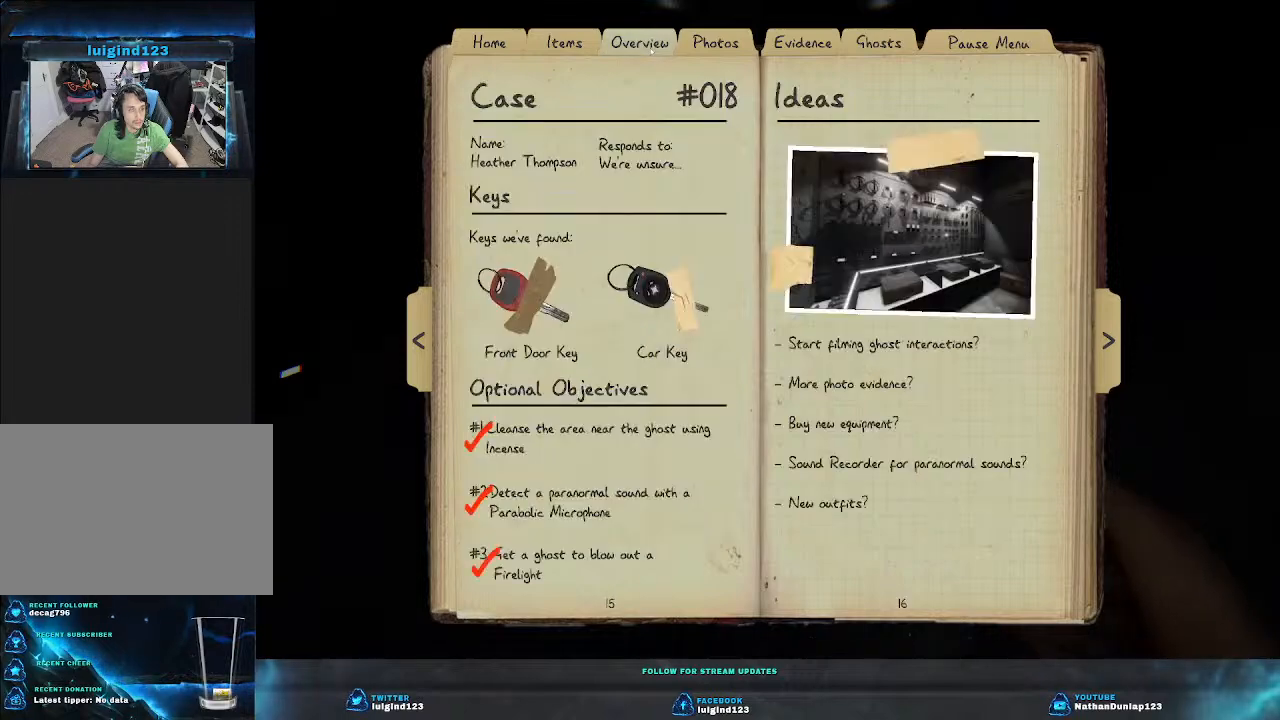
{"keys": [], "events": []}
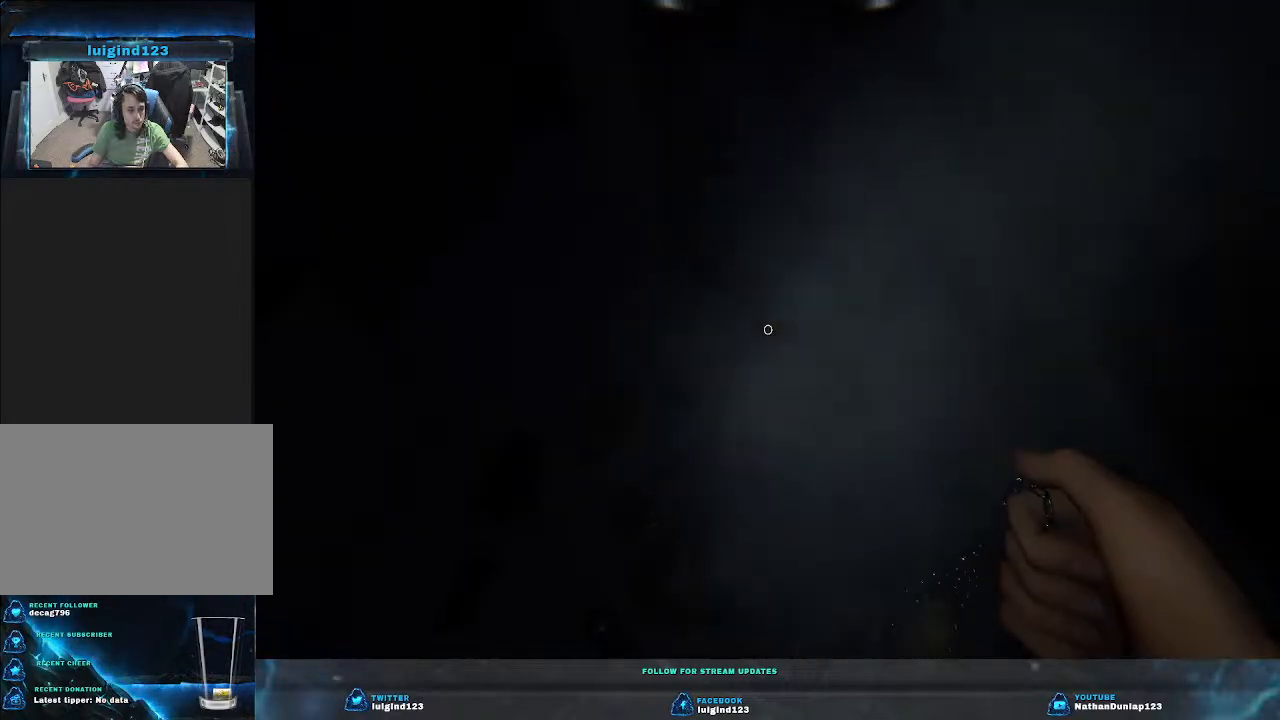
{"keys": ["w"], "events": [[133, "w", "down"]]}
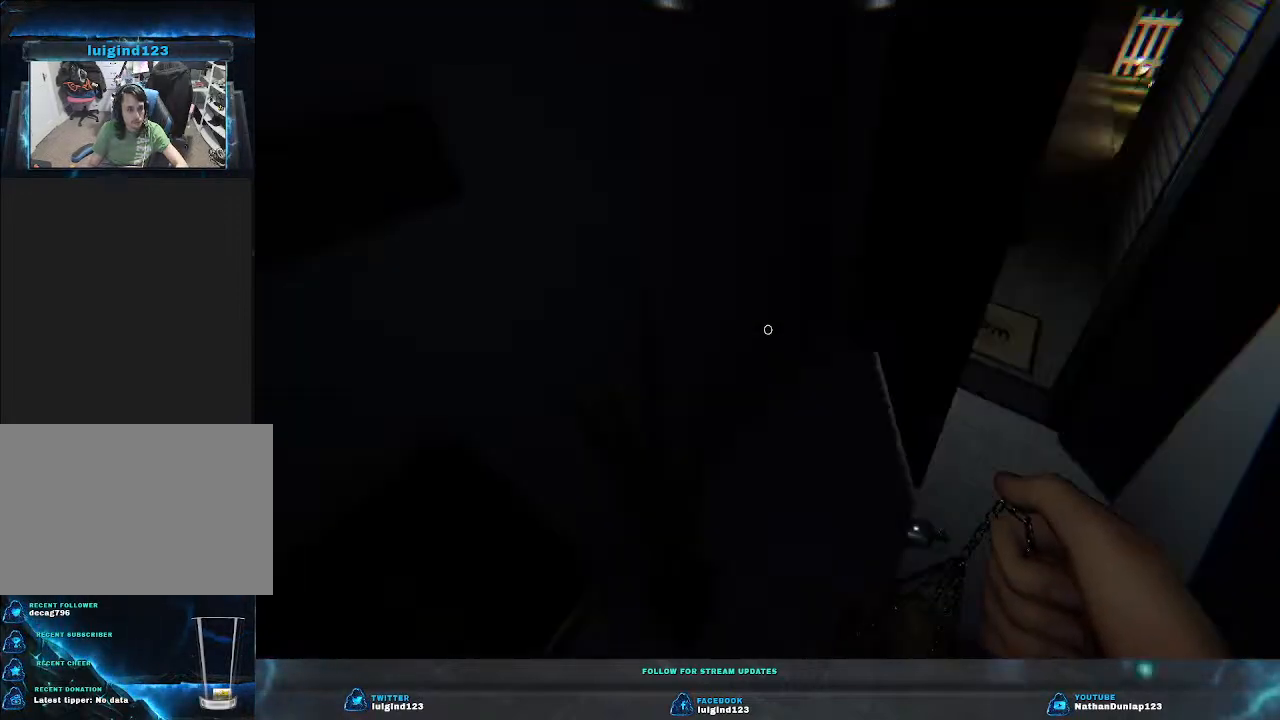
{"keys": ["w"], "events": []}
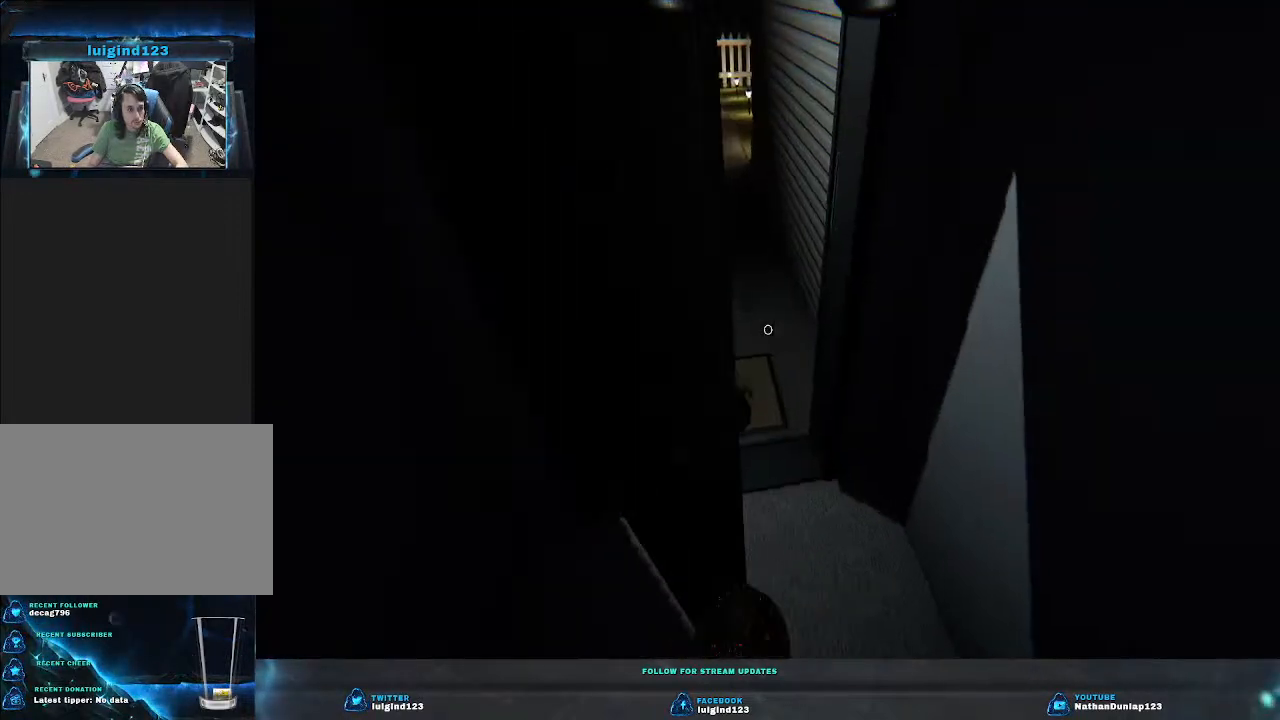
{"keys": ["shift", "w"], "events": [[200, "d", "down"], [233, "shift", "down"], [300, "d", "up"]]}
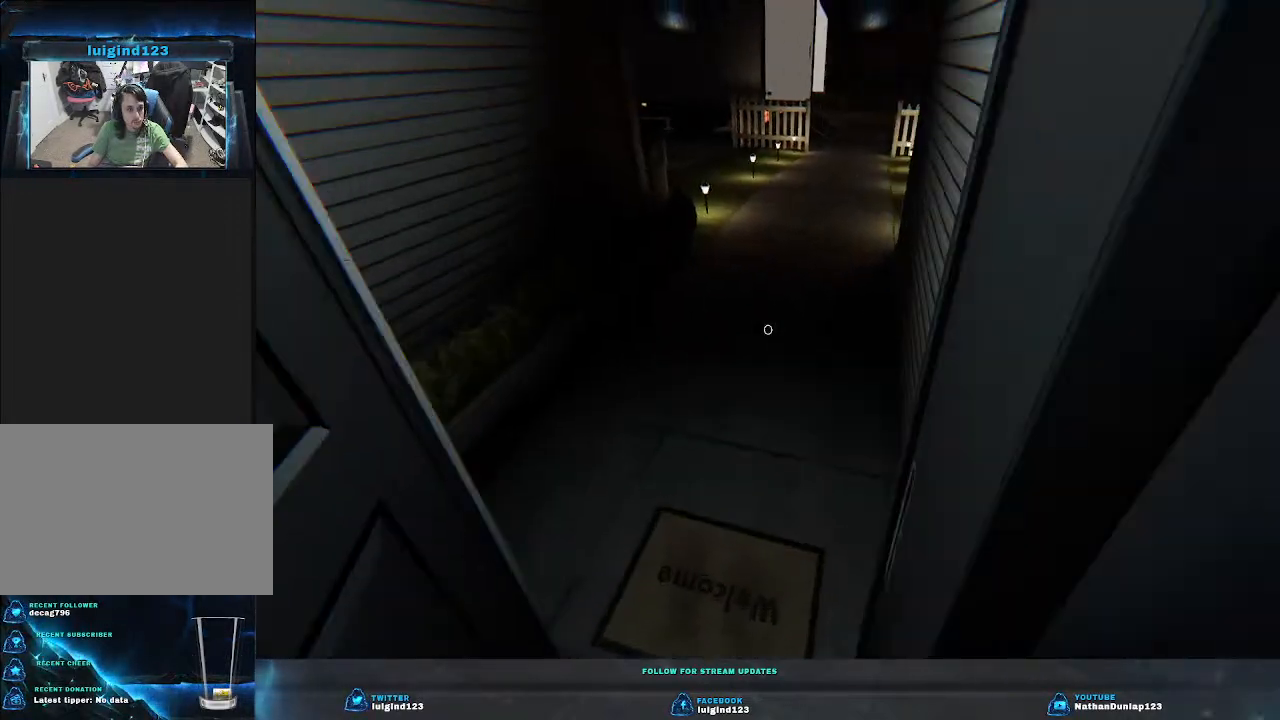
{"keys": ["shift", "w"], "events": []}
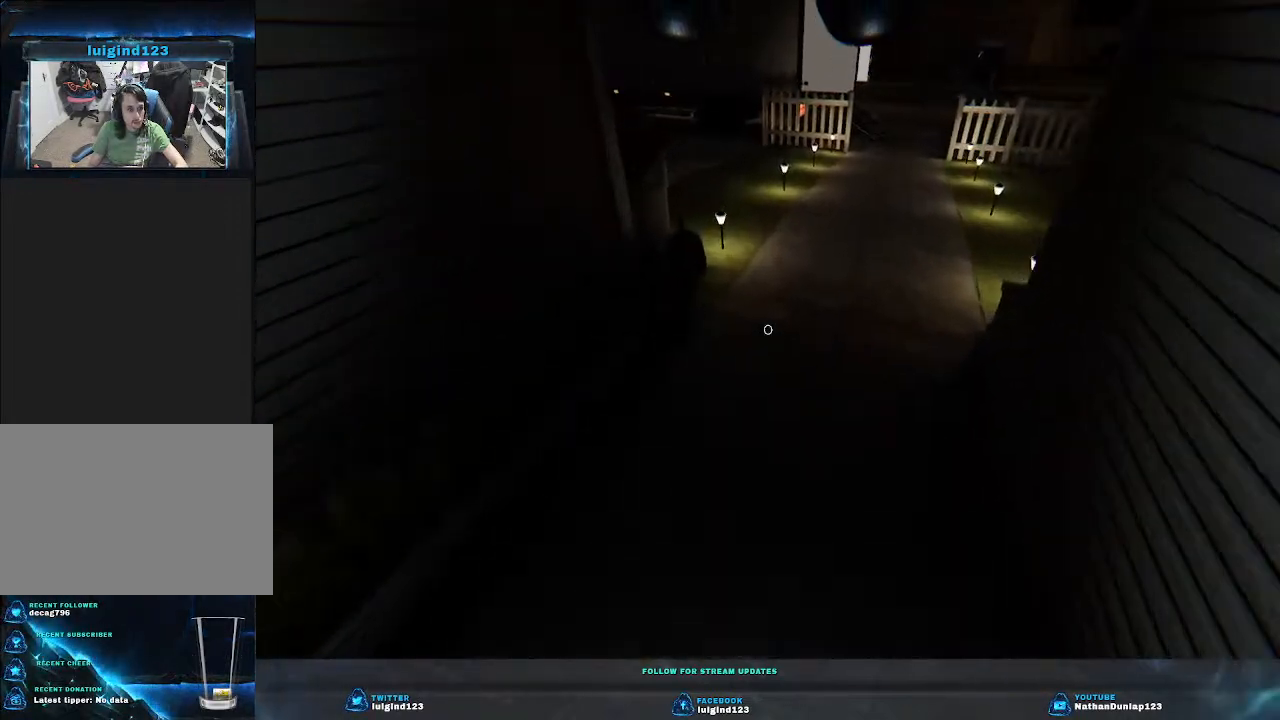
{"keys": ["shift", "w"], "events": []}
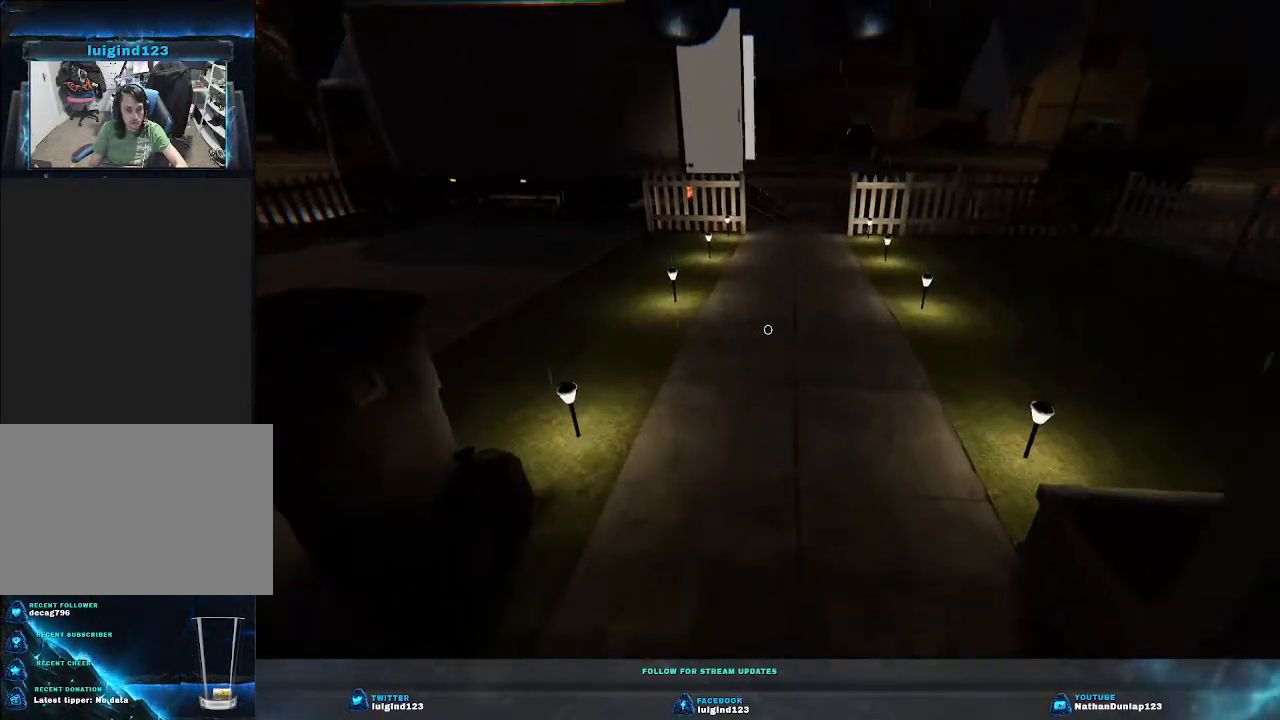
{"keys": [], "events": [[66, "shift", "up"], [500, "w", "up"]]}
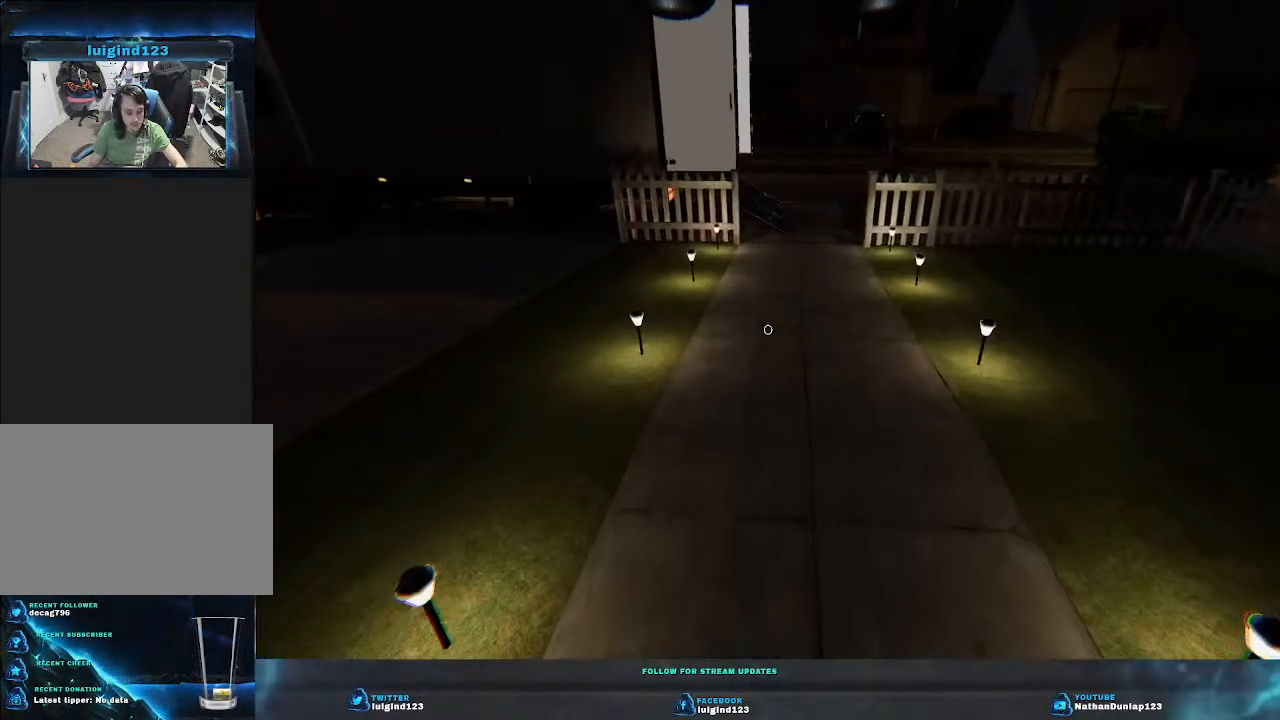
{"keys": [], "events": []}
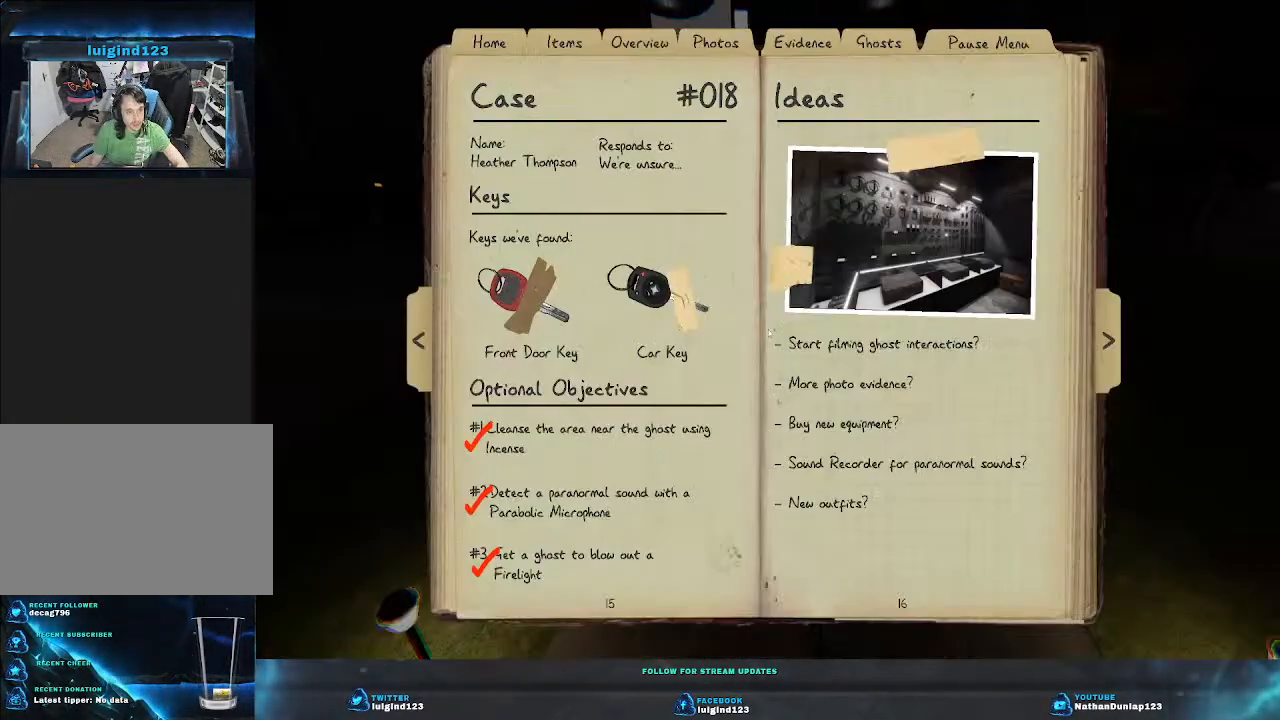
{"keys": [], "events": []}
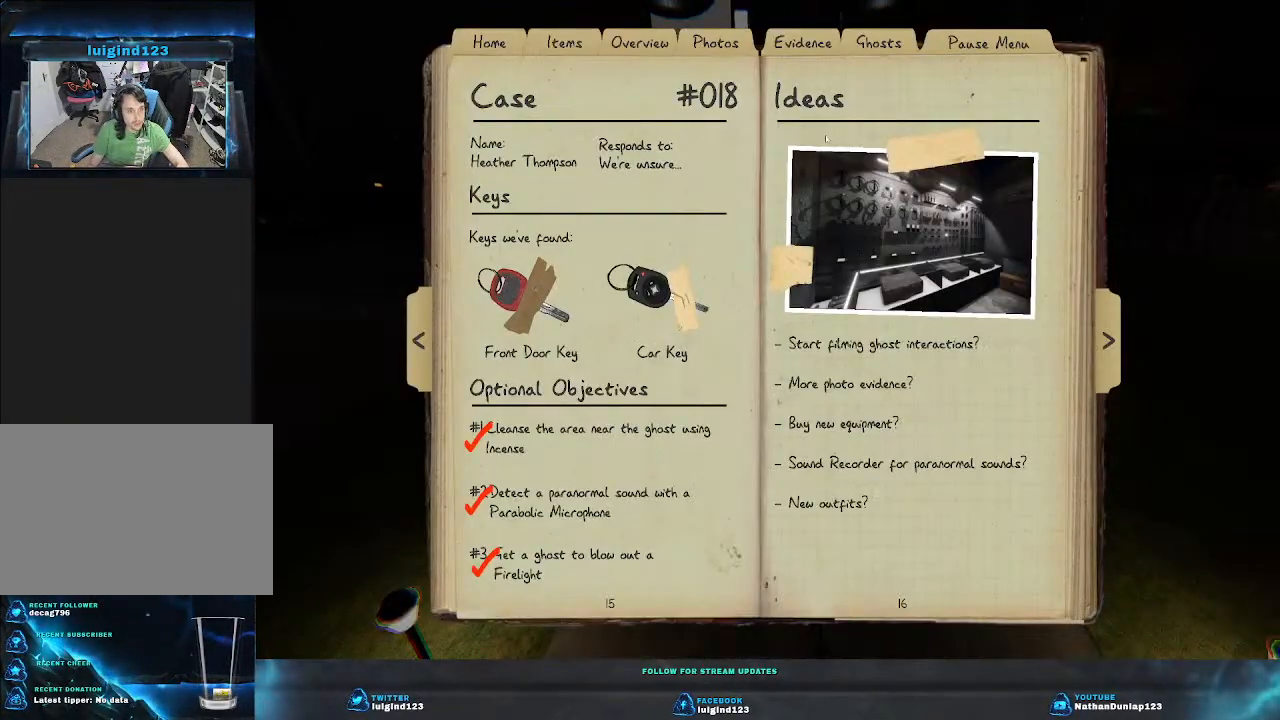
{"keys": [], "events": []}
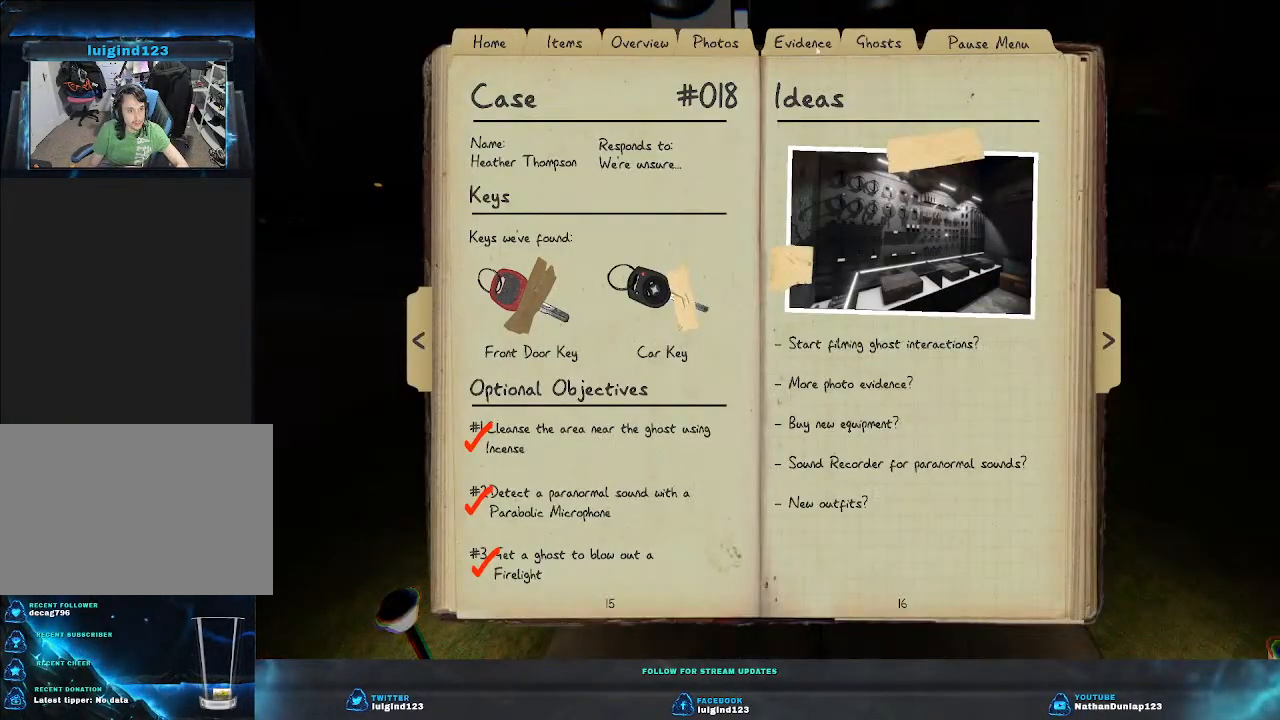
{"keys": [], "events": []}
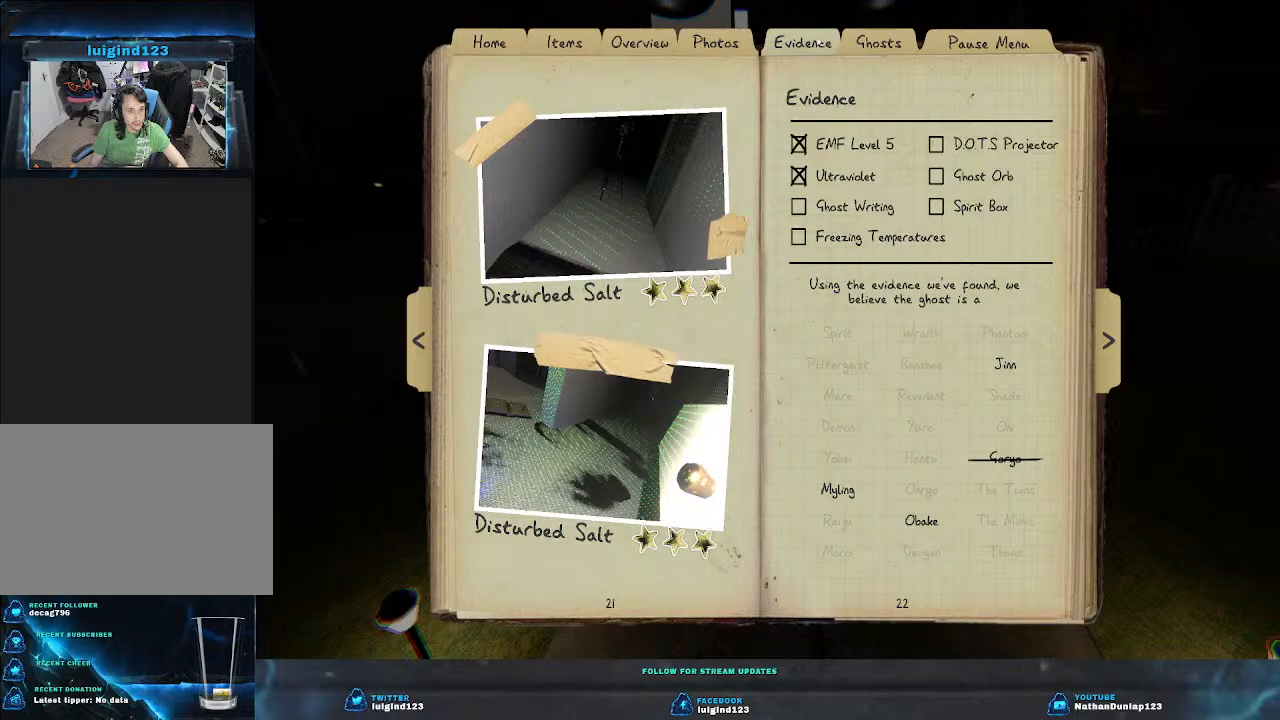
{"keys": [], "events": []}
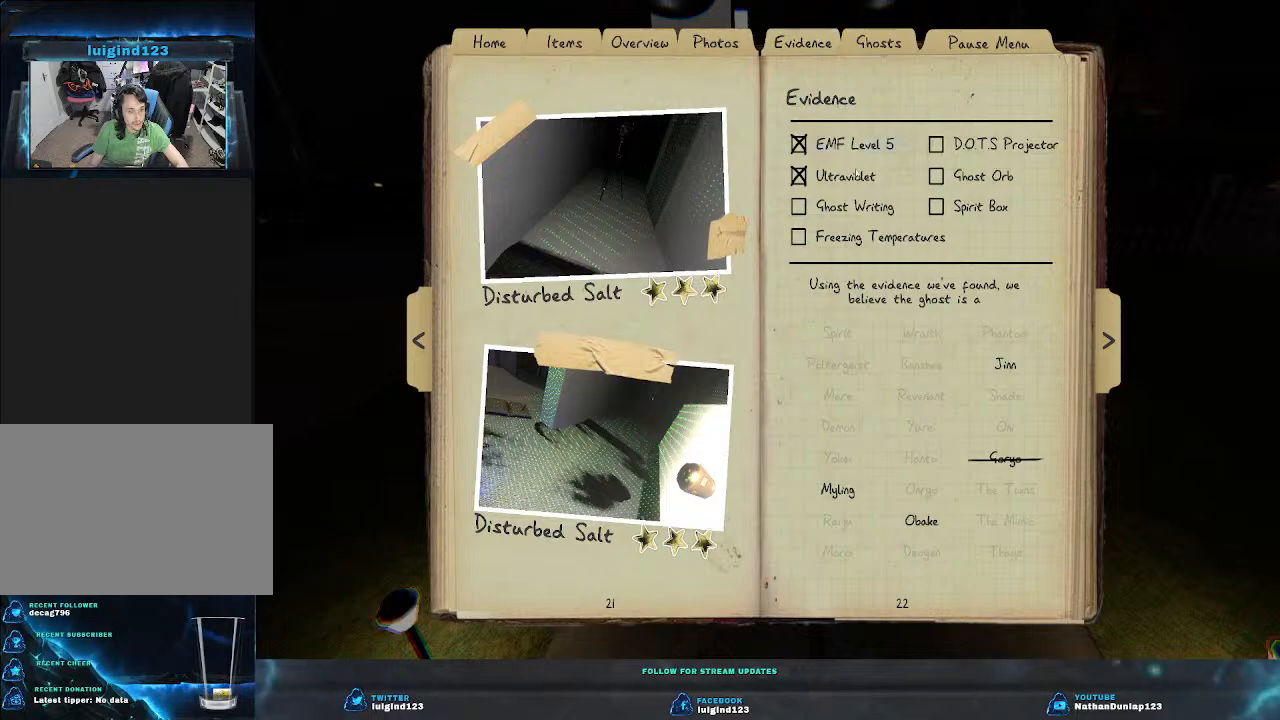
{"keys": [], "events": []}
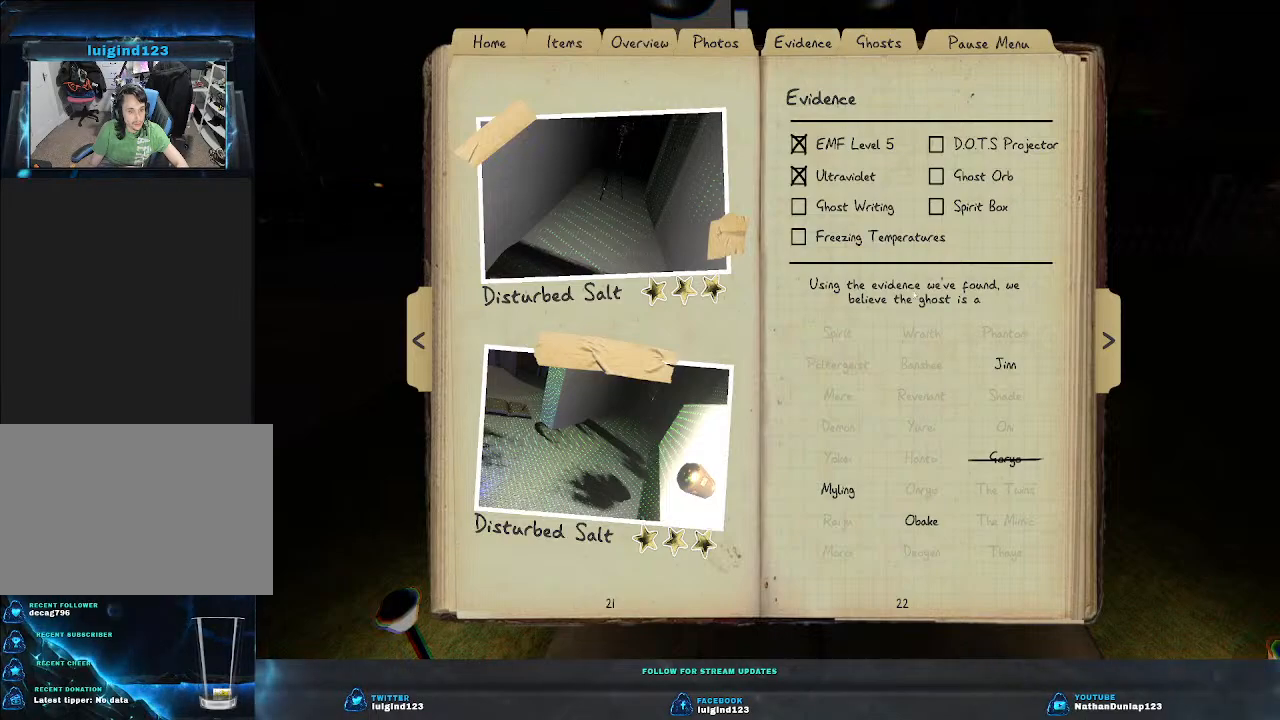
{"keys": [], "events": []}
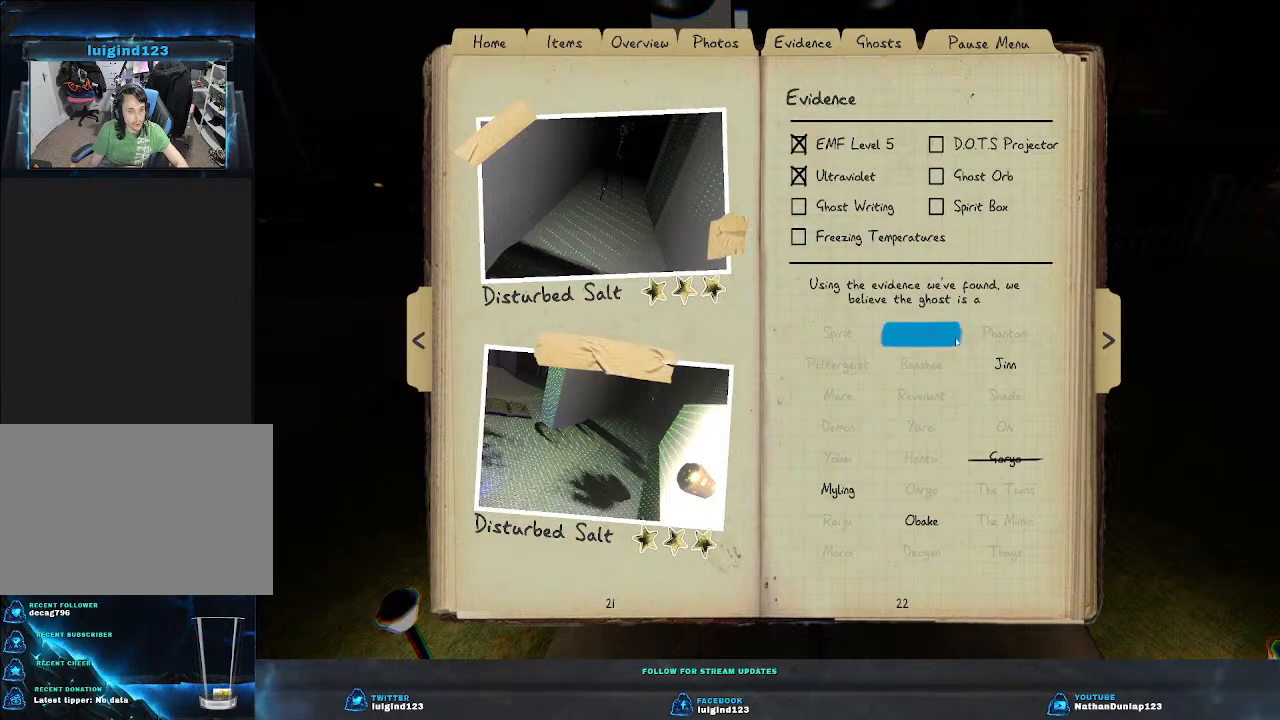
{"keys": [], "events": []}
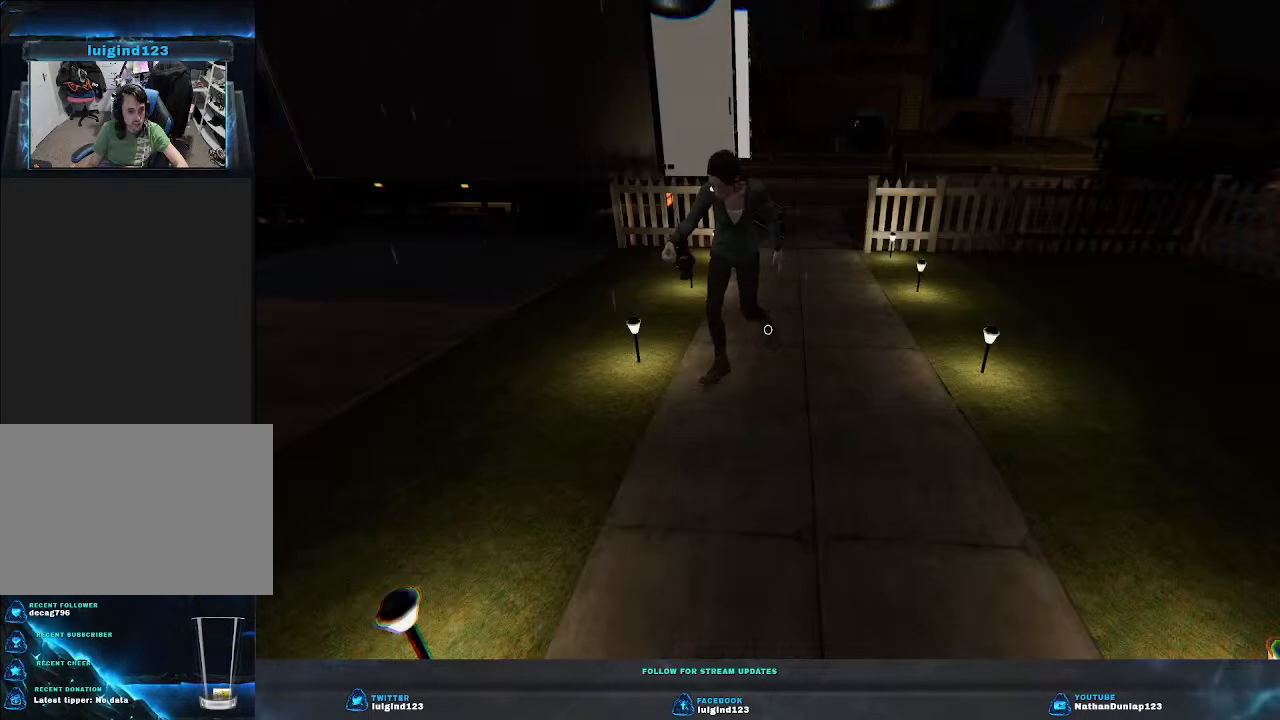
{"keys": ["w"], "events": [[433, "w", "down"]]}
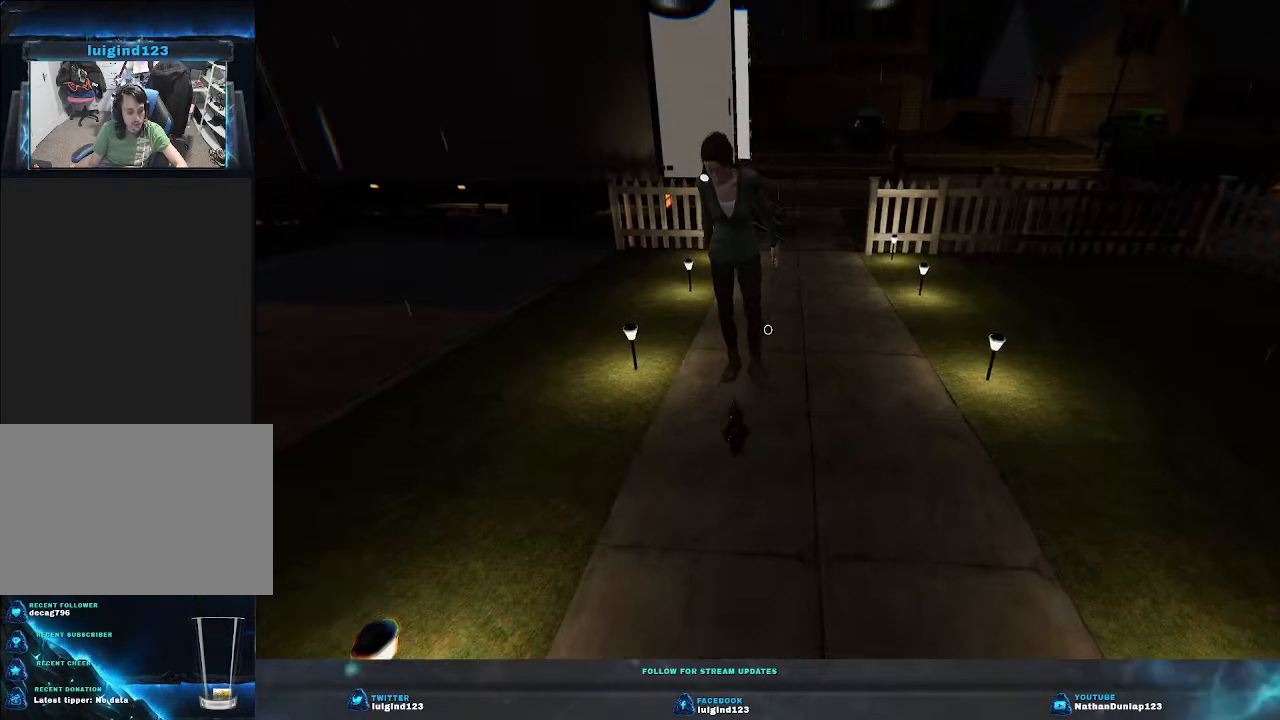
{"keys": ["shift", "w"], "events": [[366, "shift", "down"]]}
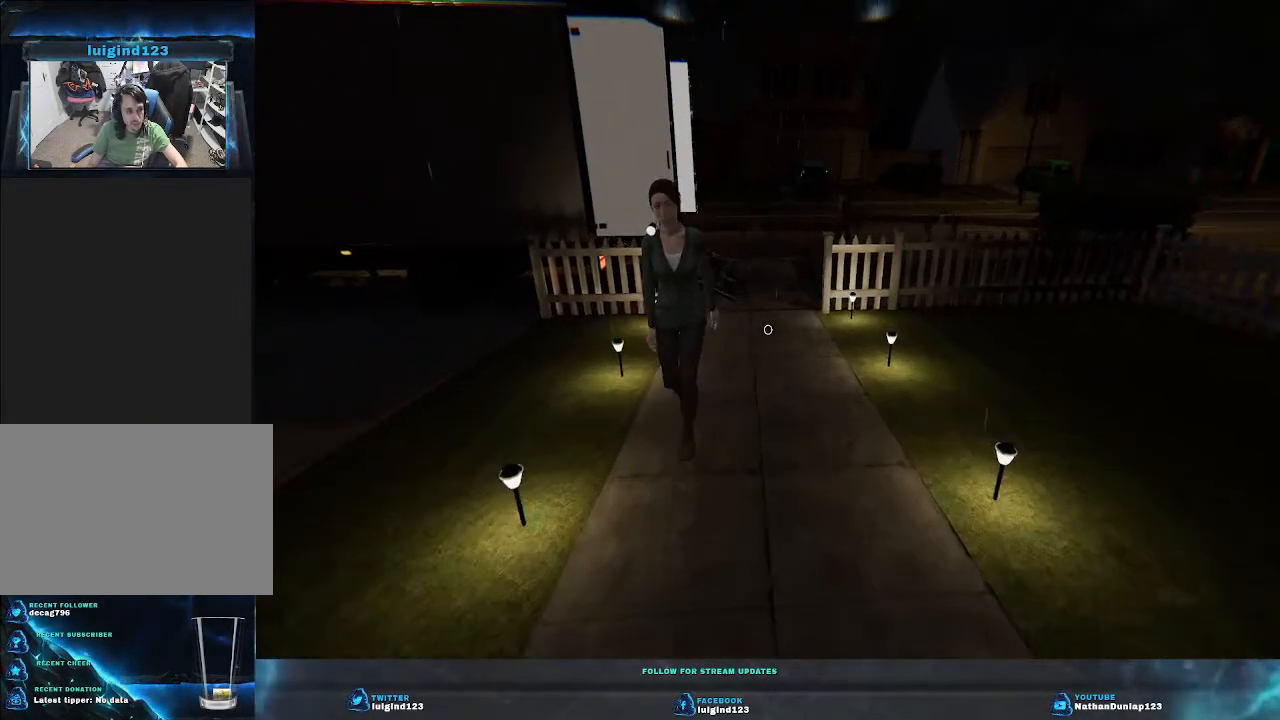
{"keys": ["shift", "w"], "events": []}
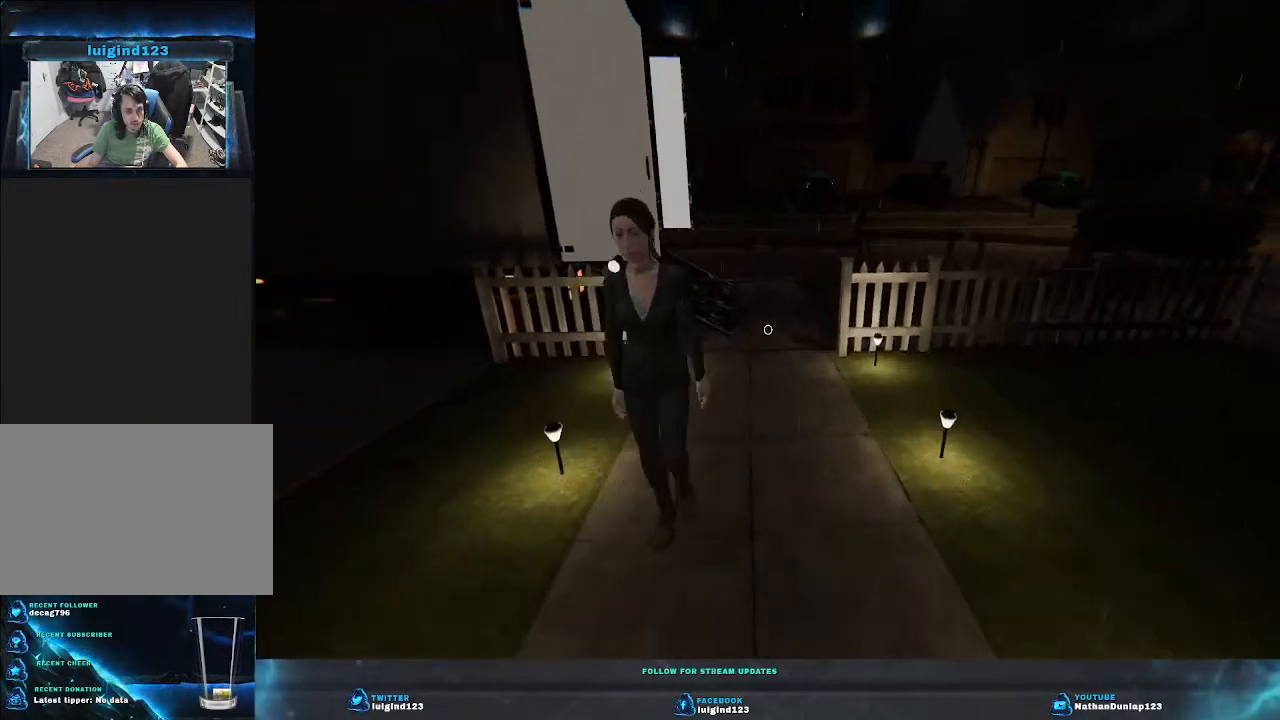
{"keys": ["shift", "w"], "events": []}
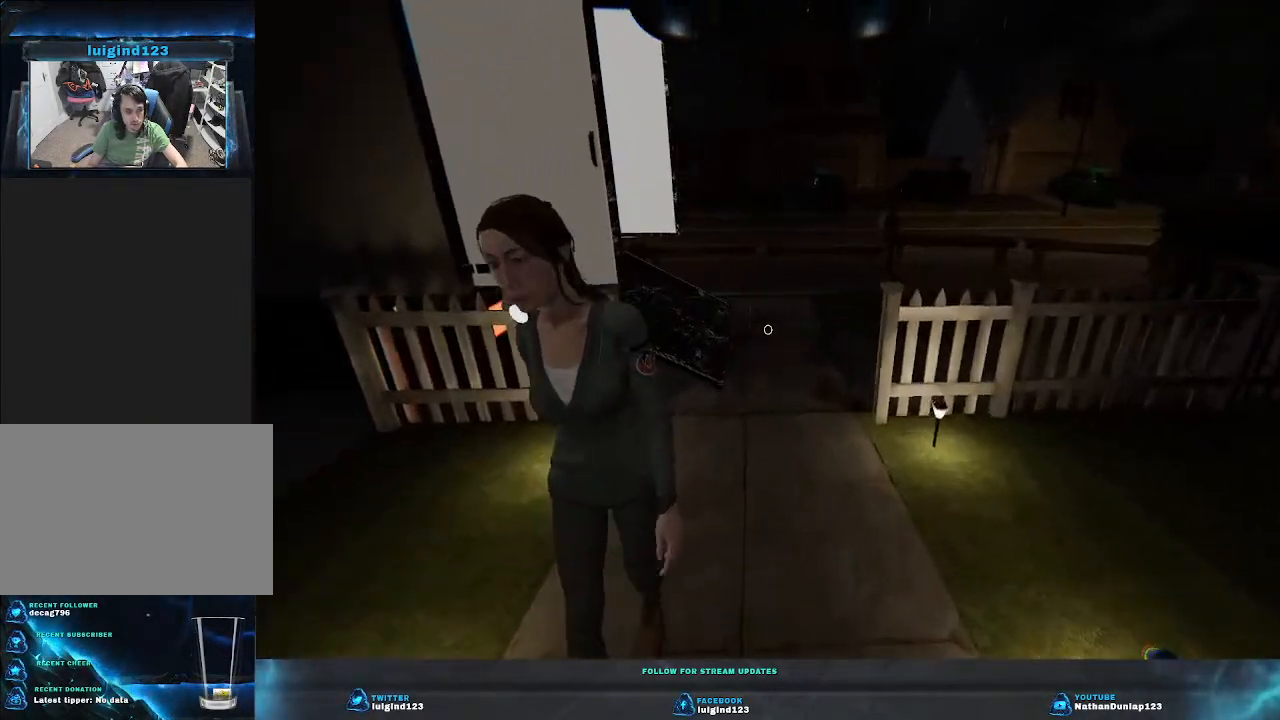
{"keys": ["d", "shift", "w"], "events": [[400, "d", "down"]]}
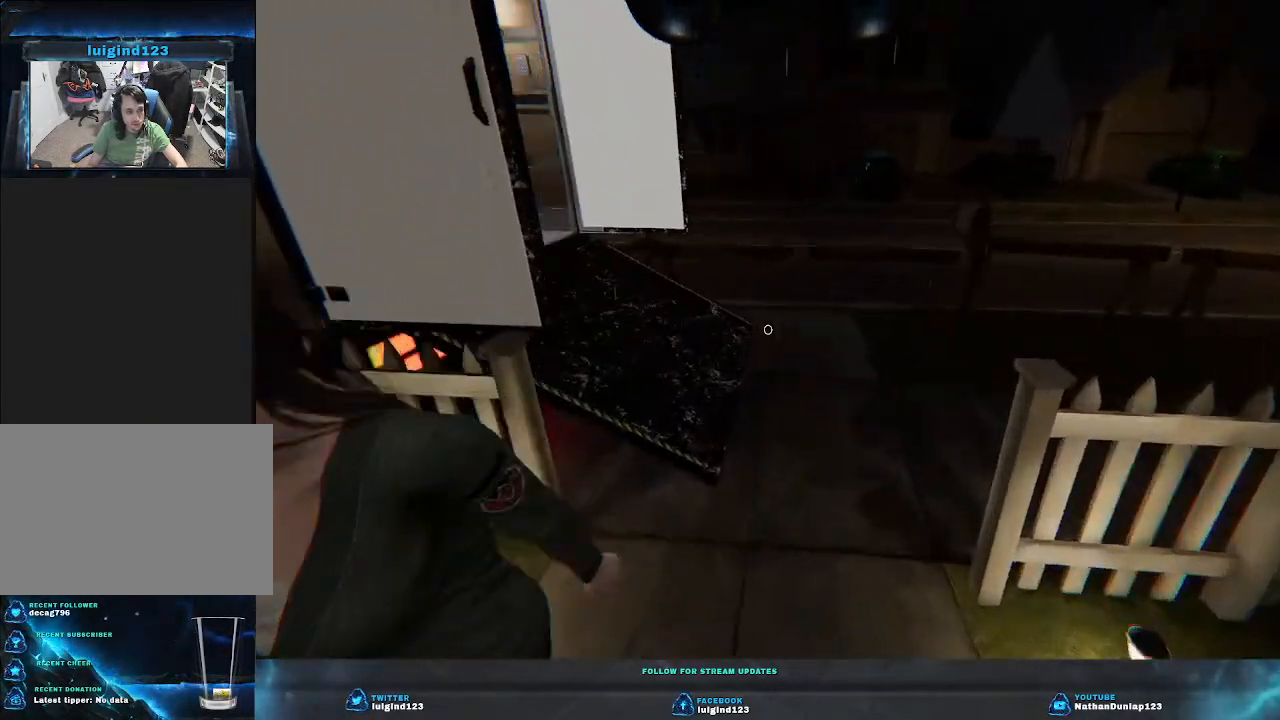
{"keys": ["d", "shift", "w"], "events": [[33, "d", "up"], [400, "d", "down"]]}
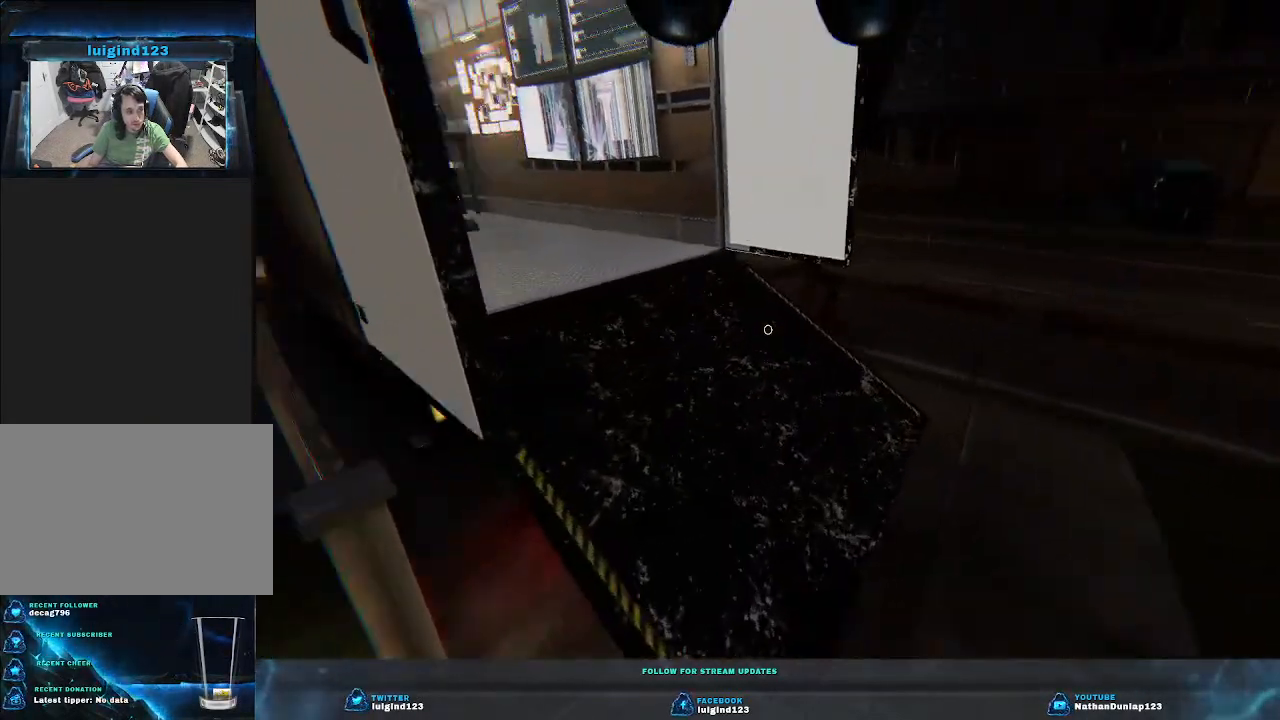
{"keys": ["shift", "w"], "events": [[266, "d", "up"]]}
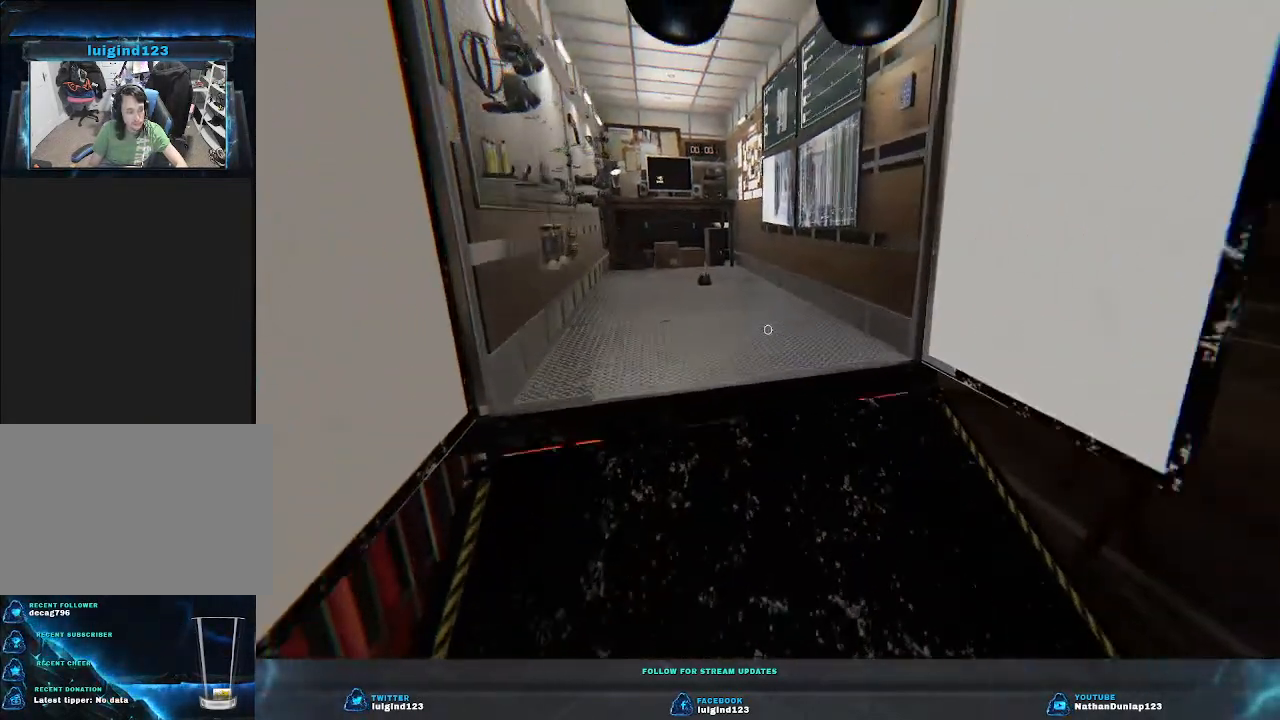
{"keys": ["shift", "w"], "events": []}
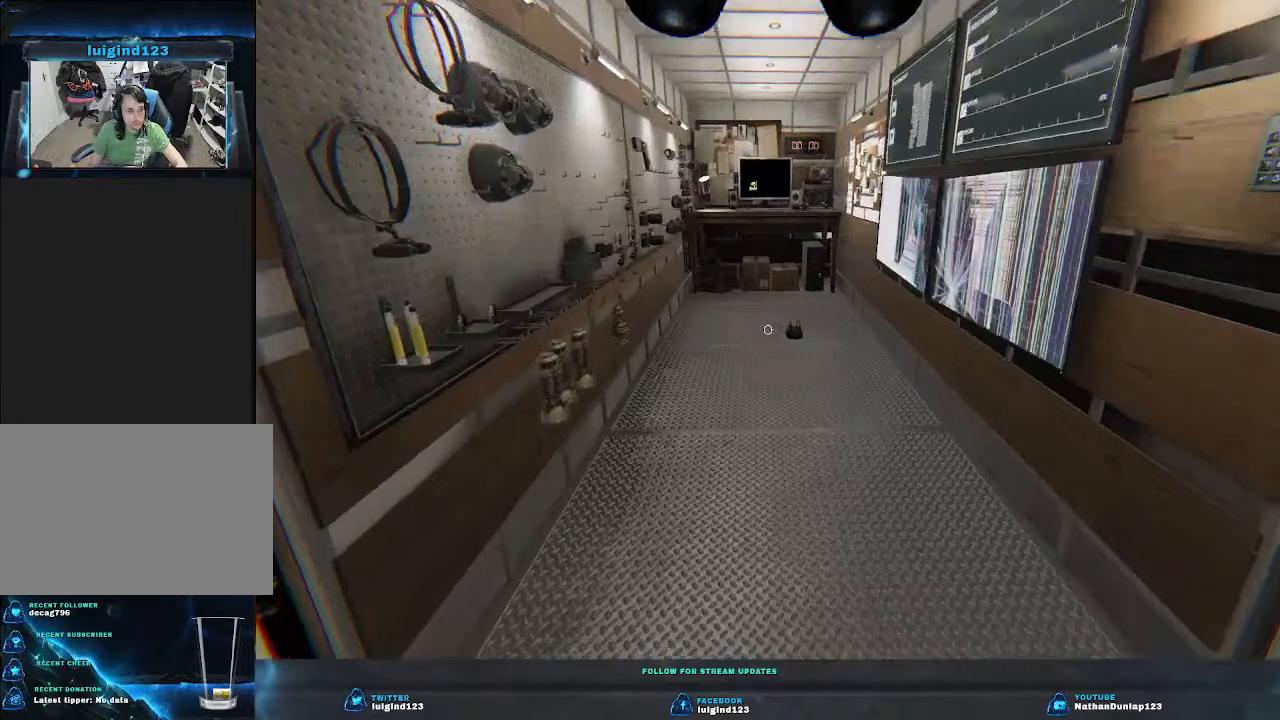
{"keys": ["d", "shift", "w"], "events": [[466, "d", "down"]]}
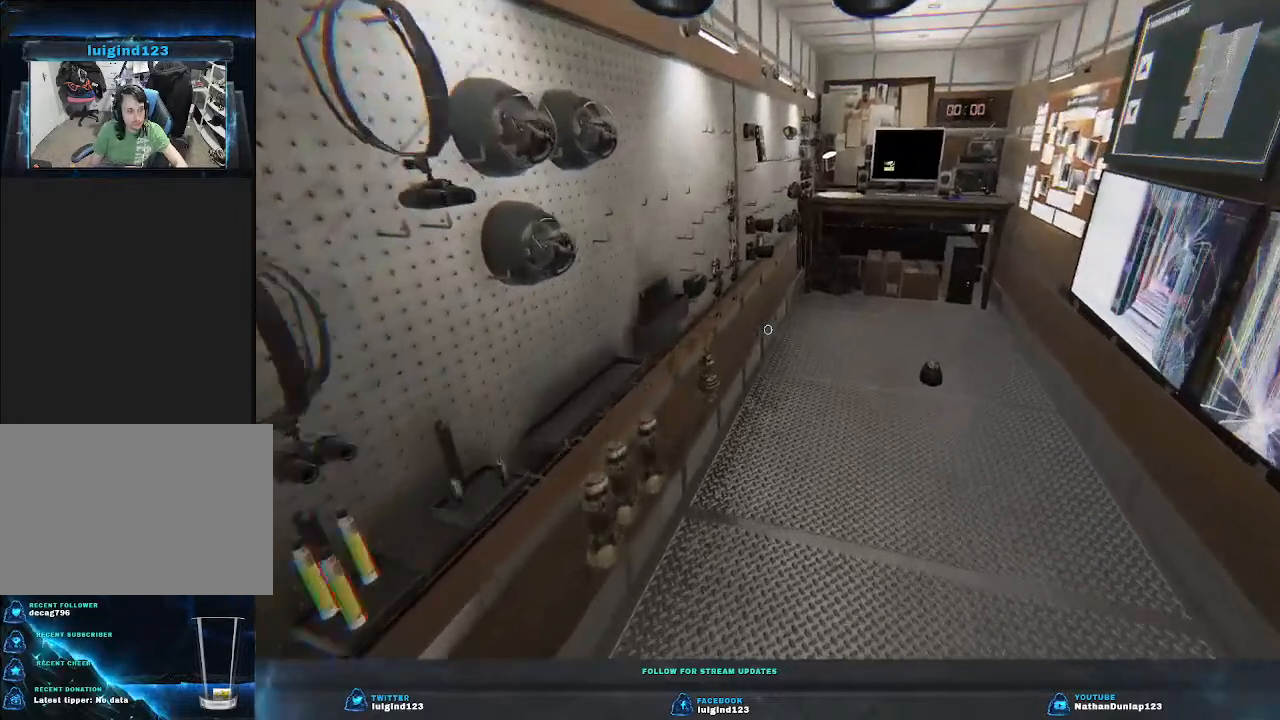
{"keys": ["d", "shift", "w"], "events": []}
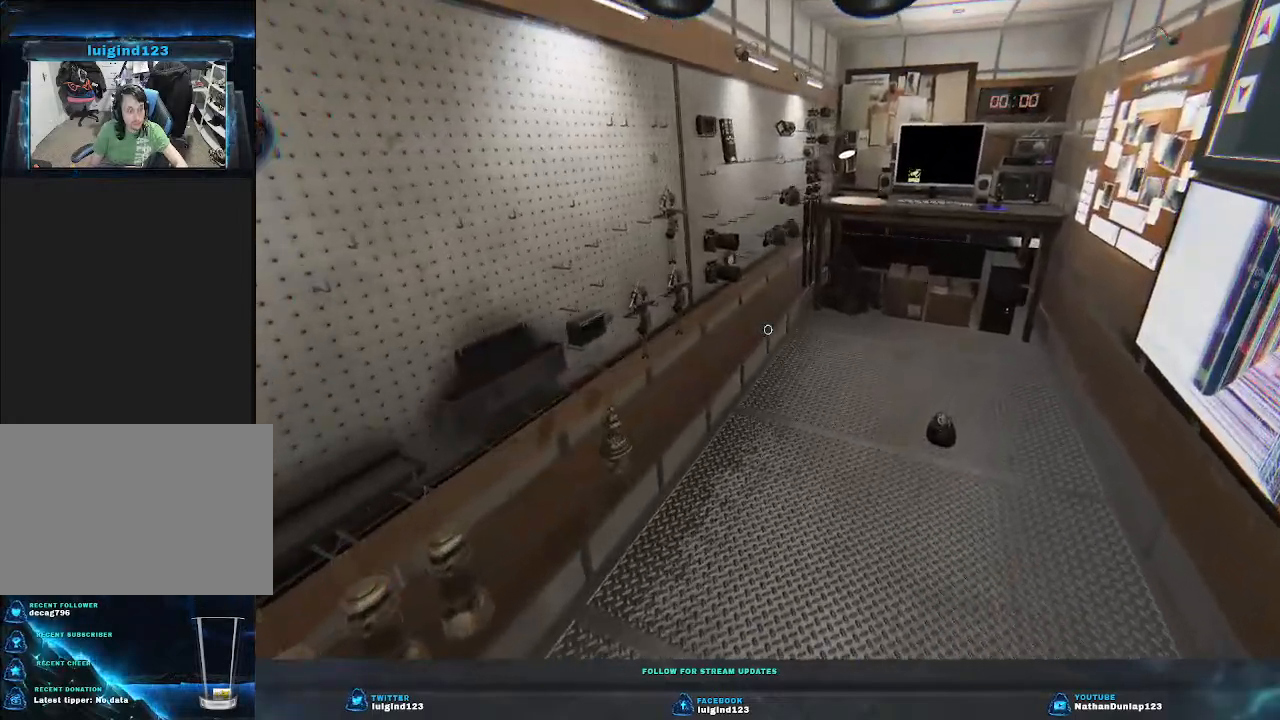
{"keys": ["w"], "events": [[166, "shift", "up"], [433, "d", "up"]]}
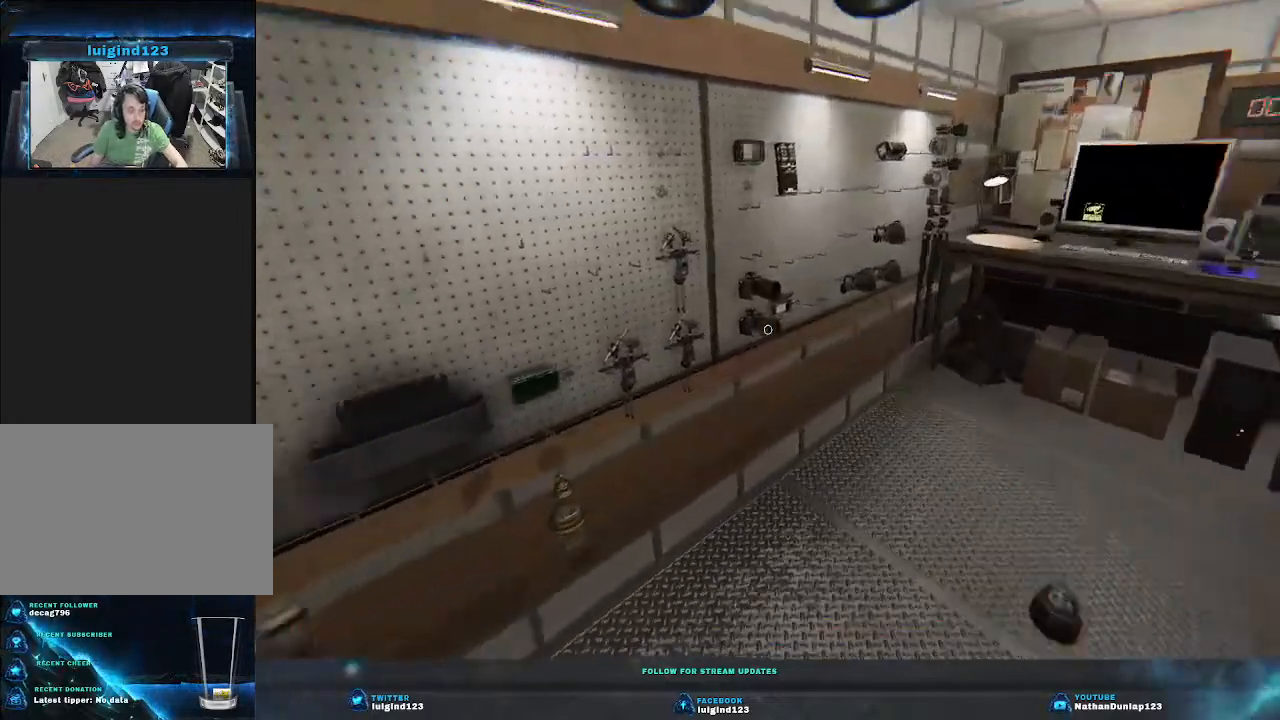
{"keys": [], "events": [[333, "w", "up"]]}
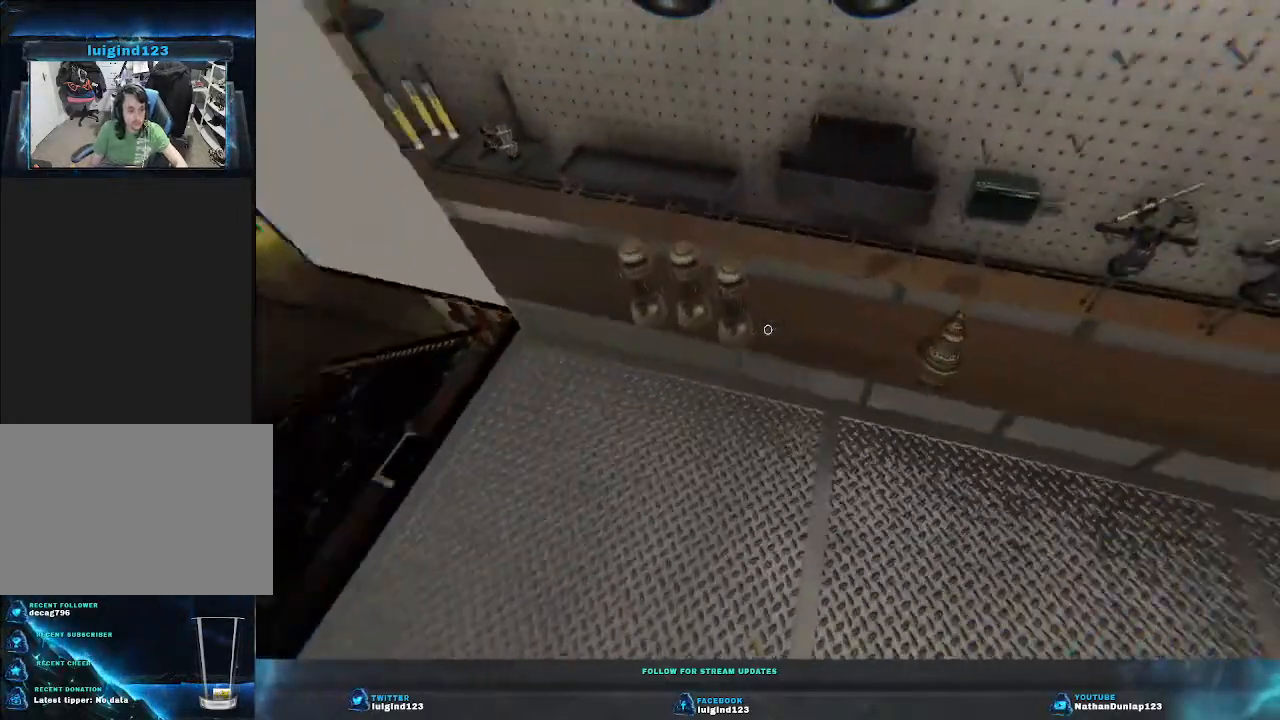
{"keys": [], "events": []}
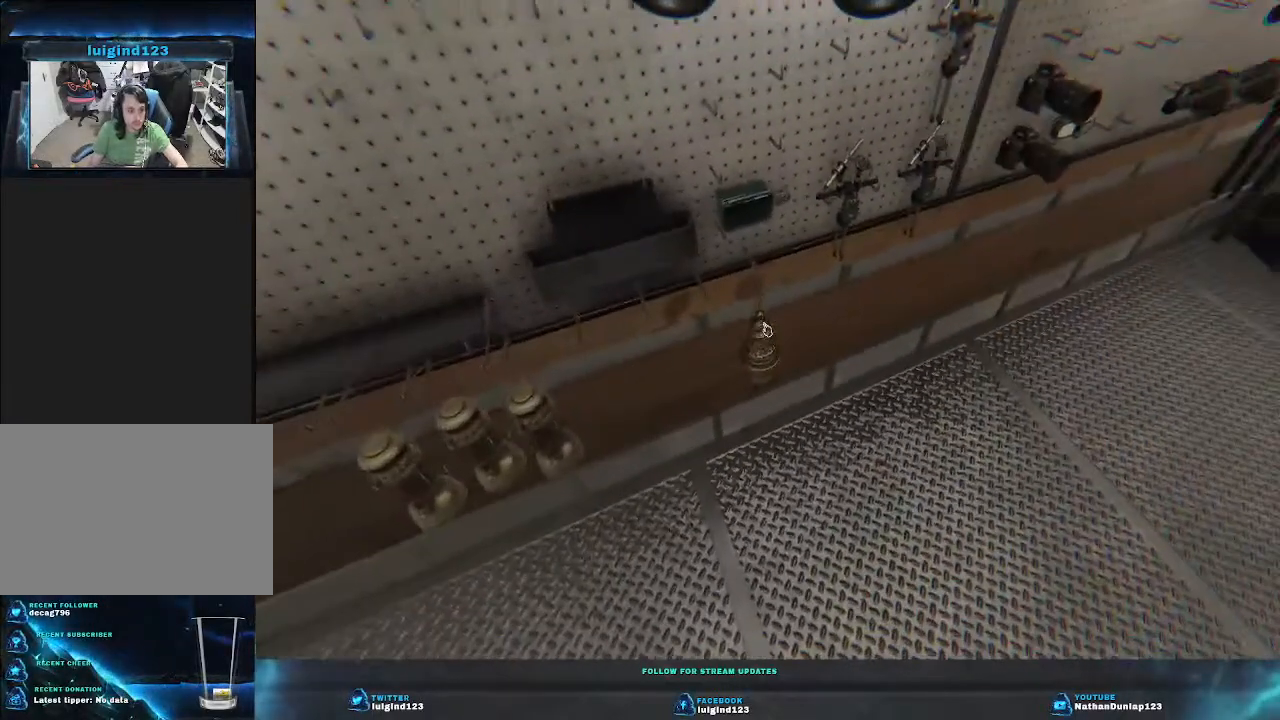
{"keys": [], "events": [[33, "e", "down"], [200, "e", "up"]]}